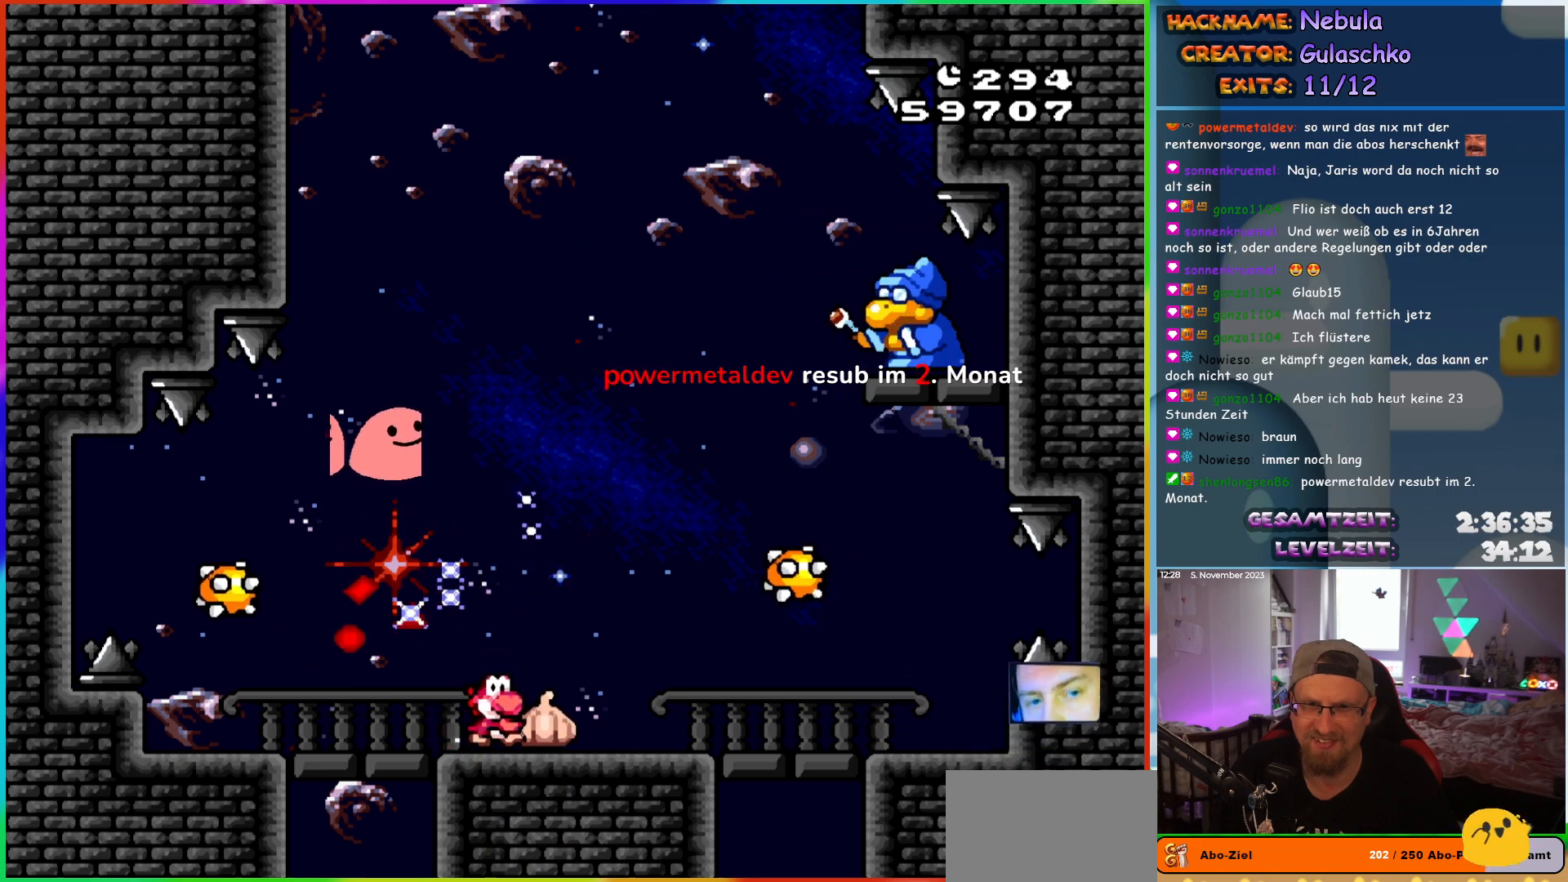
Gameplay with a controller (Nintendo layout); each line is a JSON object with the inputs held at the frame after it. "events" lists button and stick changes between this image and that frame as [ms after this image, input, new state], when the widget could be followed in between. Not read: L3 R3.
{"buttons": ["B", "Y", "DPAD_RIGHT"], "events": [[50, "DPAD_RIGHT", "up"], [67, "DPAD_LEFT", "down"], [217, "DPAD_LEFT", "up"], [233, "DPAD_RIGHT", "down"], [250, "B", "down"]]}
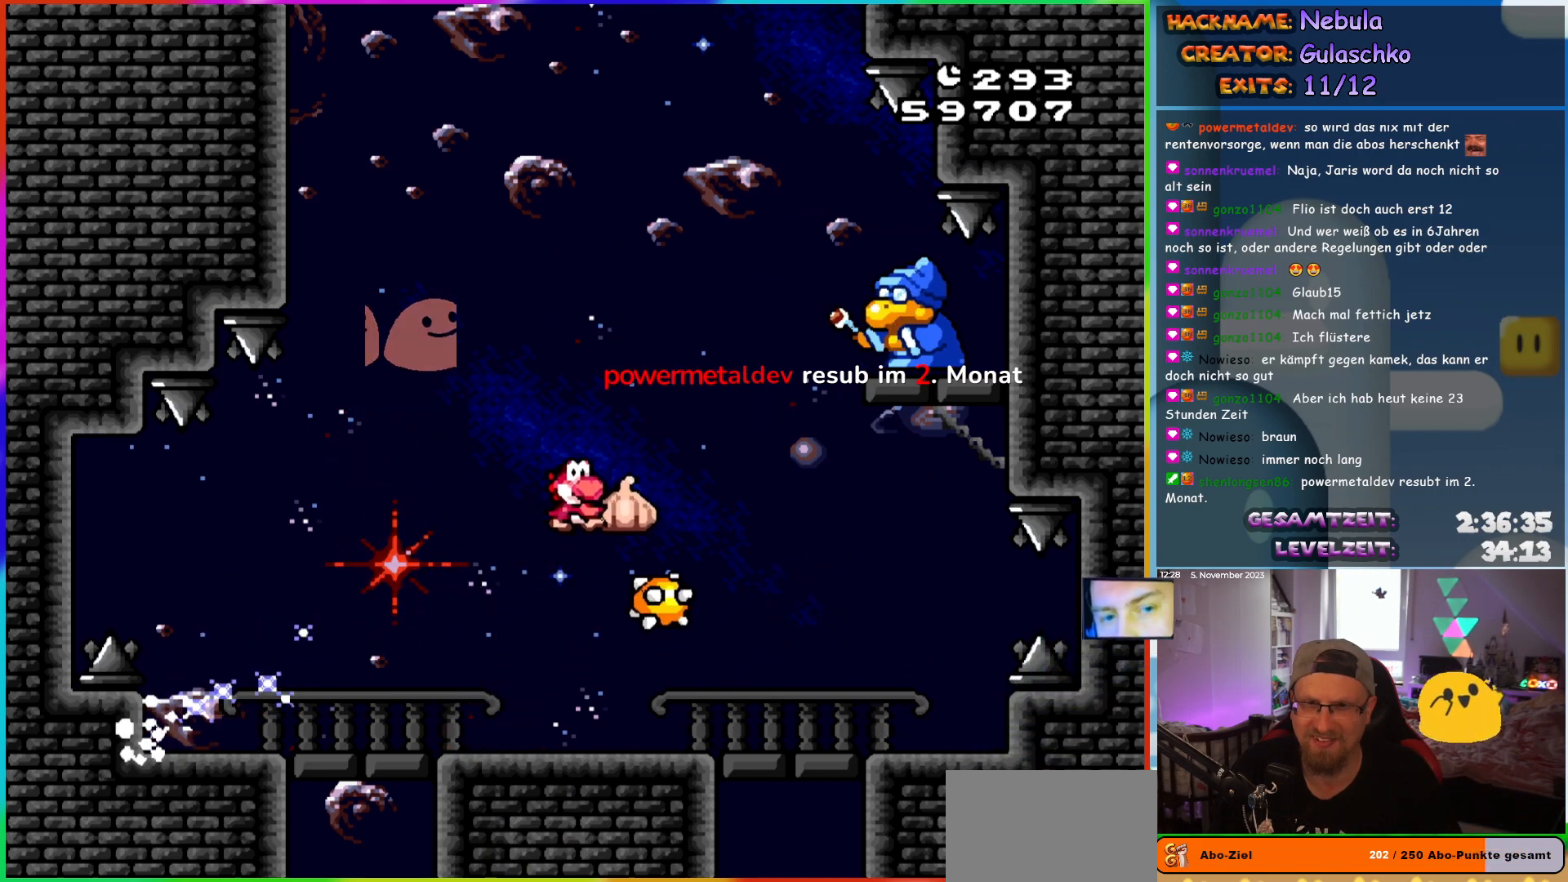
{"buttons": ["DPAD_LEFT"], "events": [[200, "B", "up"], [433, "DPAD_RIGHT", "up"], [433, "Y", "up"], [450, "DPAD_LEFT", "down"]]}
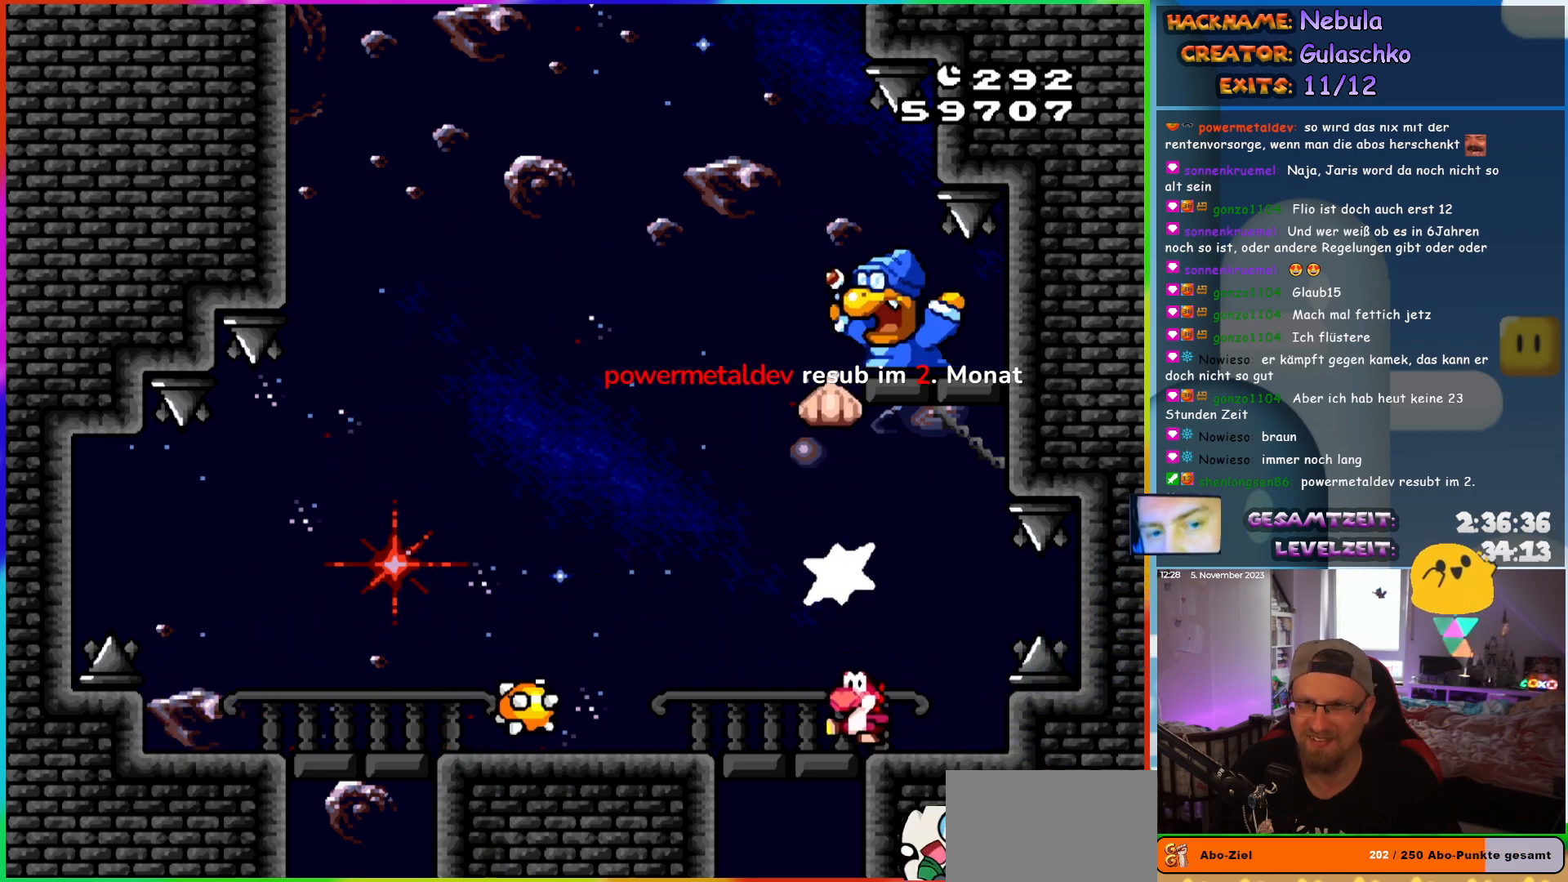
{"buttons": ["Y", "DPAD_LEFT"]}
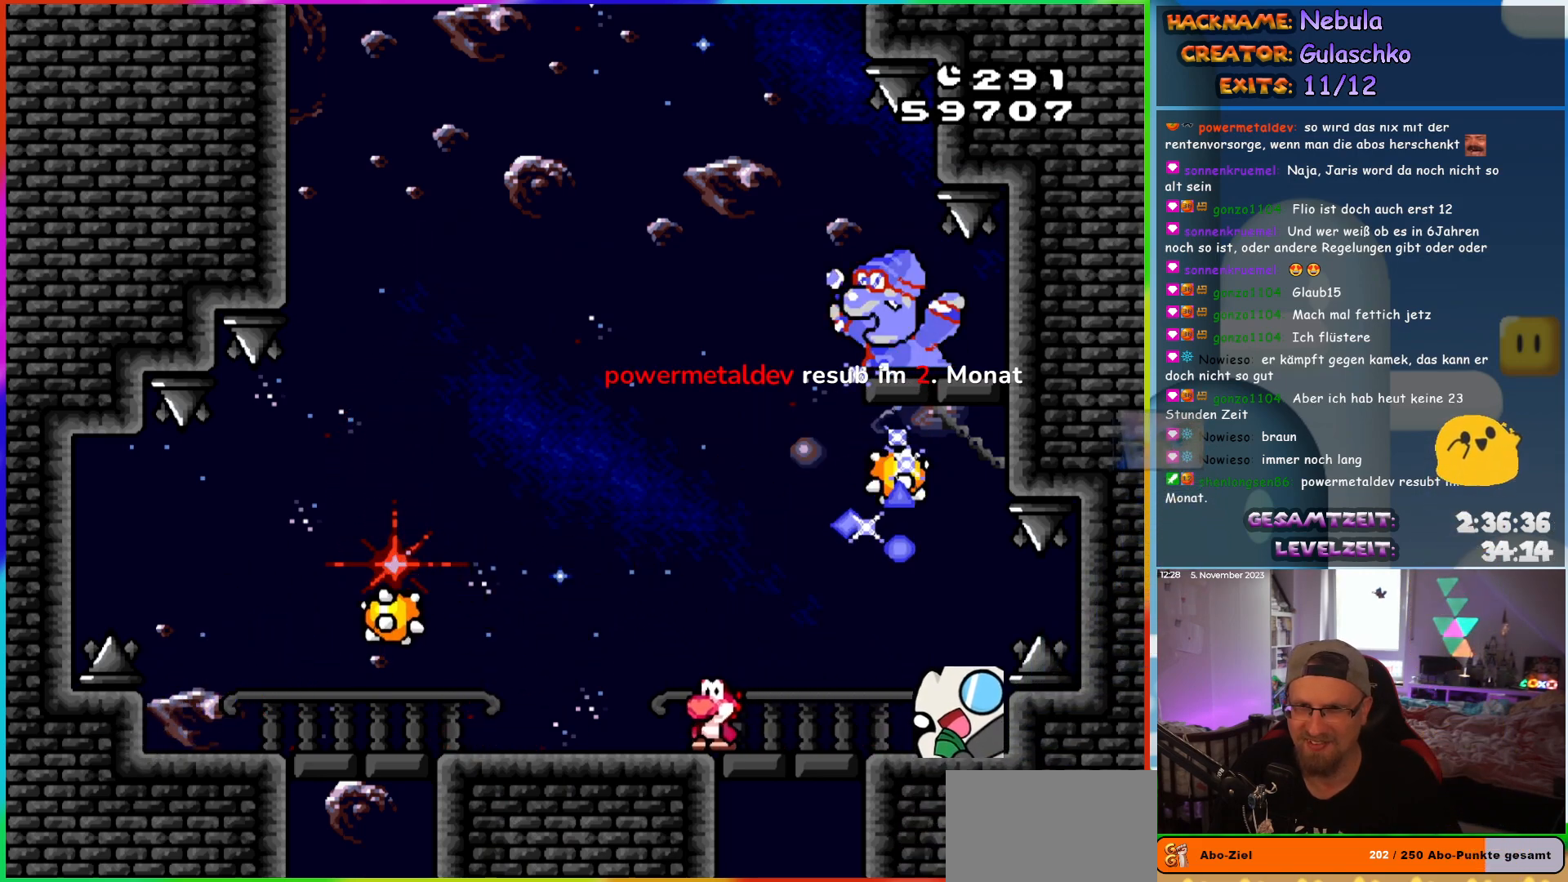
{"buttons": ["Y"], "events": [[200, "DPAD_LEFT", "up"], [217, "DPAD_RIGHT", "down"], [317, "DPAD_RIGHT", "up"]]}
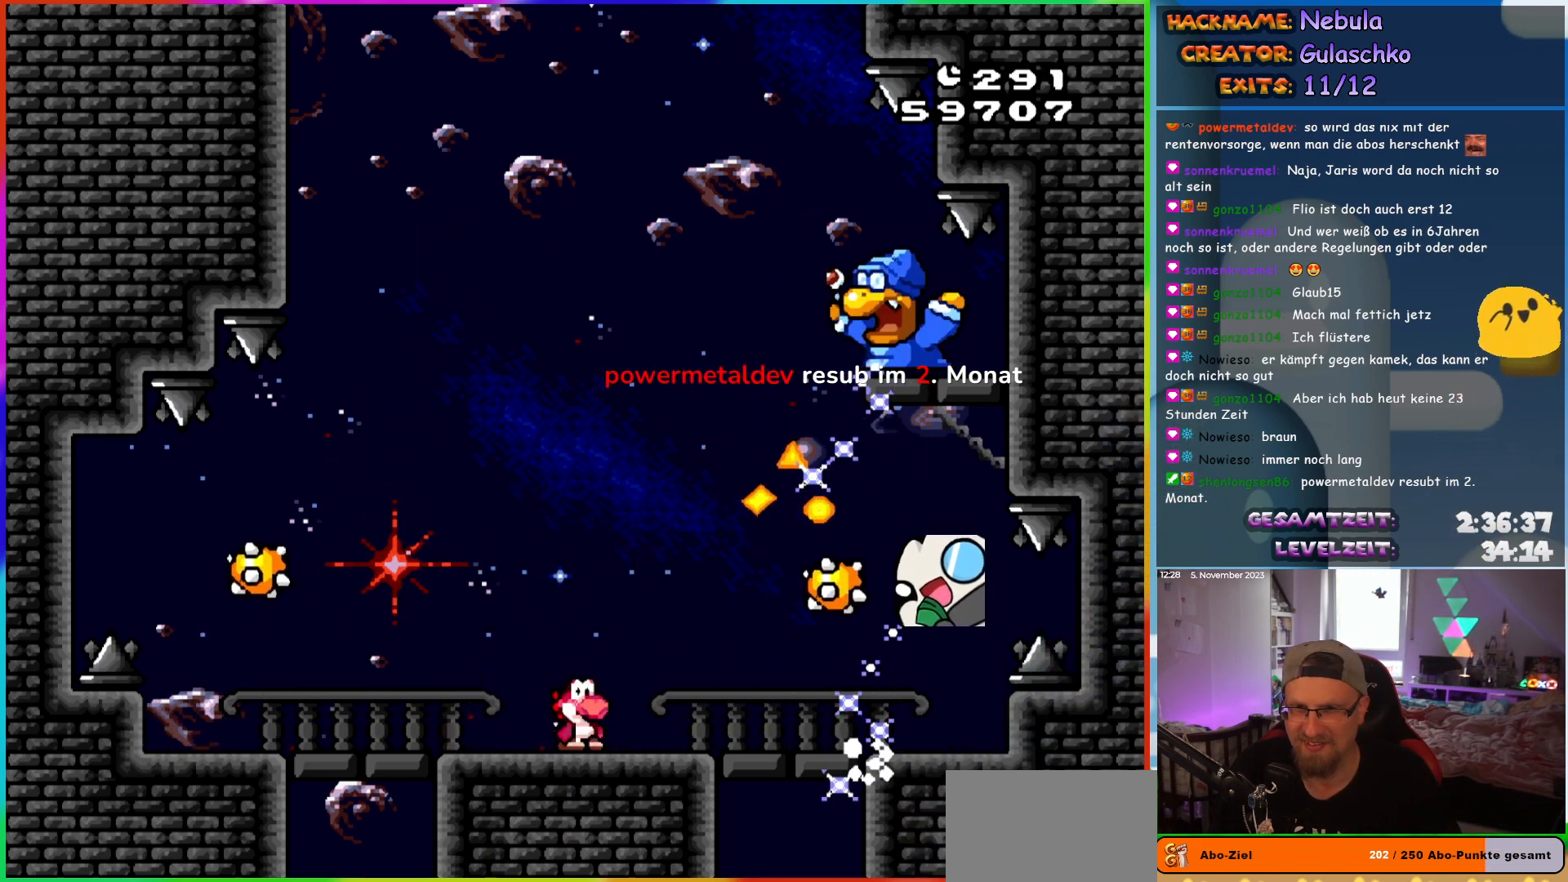
{"buttons": ["B", "Y", "DPAD_RIGHT"], "events": [[50, "DPAD_LEFT", "down"], [400, "DPAD_LEFT", "up"], [433, "DPAD_RIGHT", "down"], [450, "B", "down"]]}
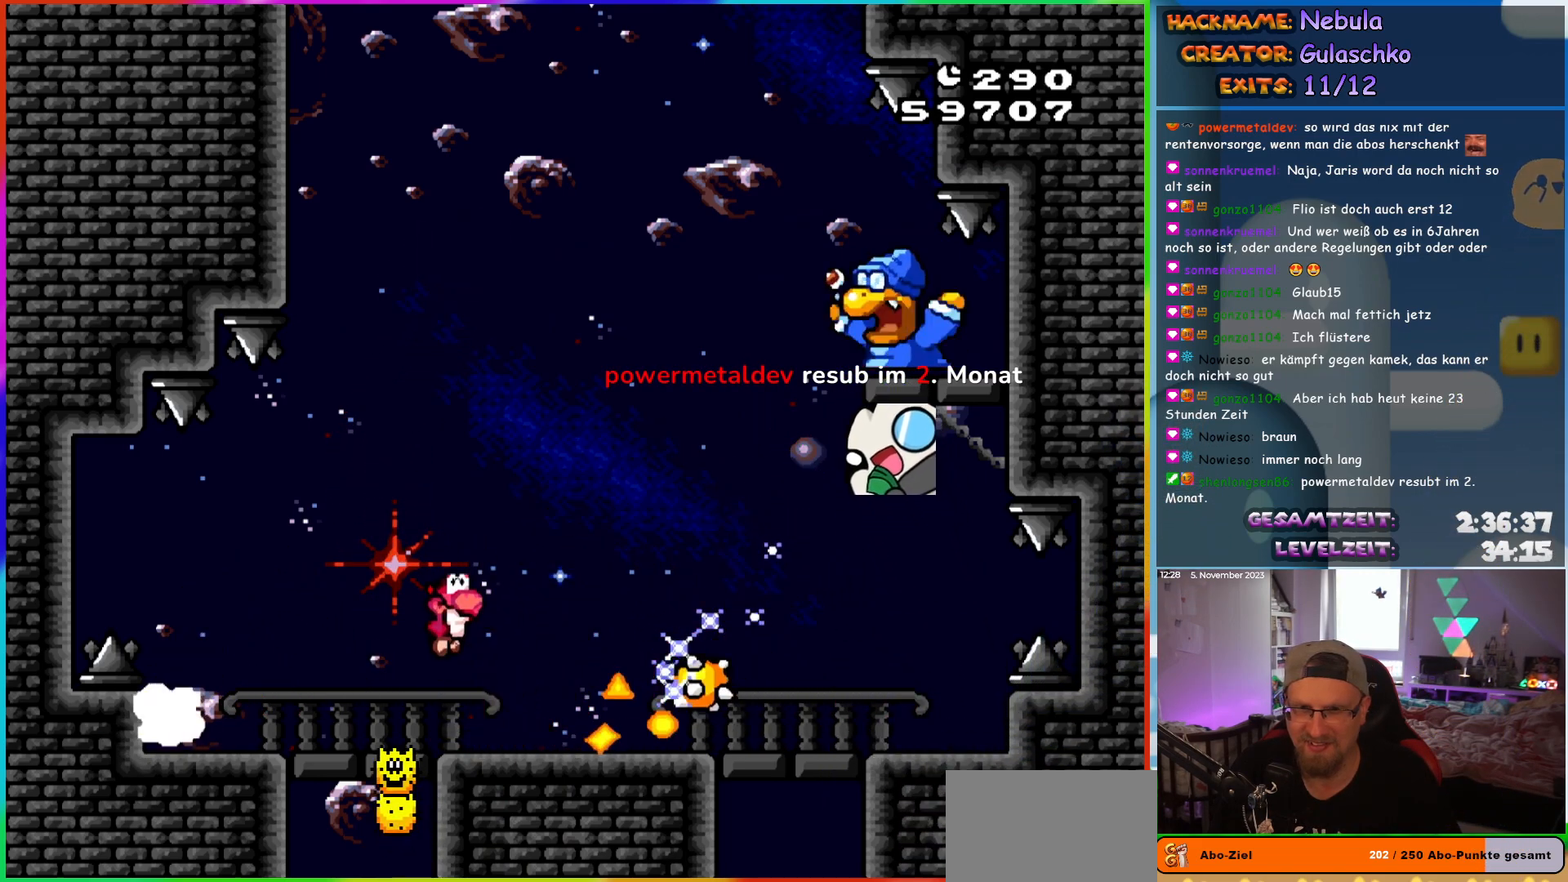
{"buttons": ["Y"], "events": [[433, "B", "up"], [450, "DPAD_RIGHT", "up"]]}